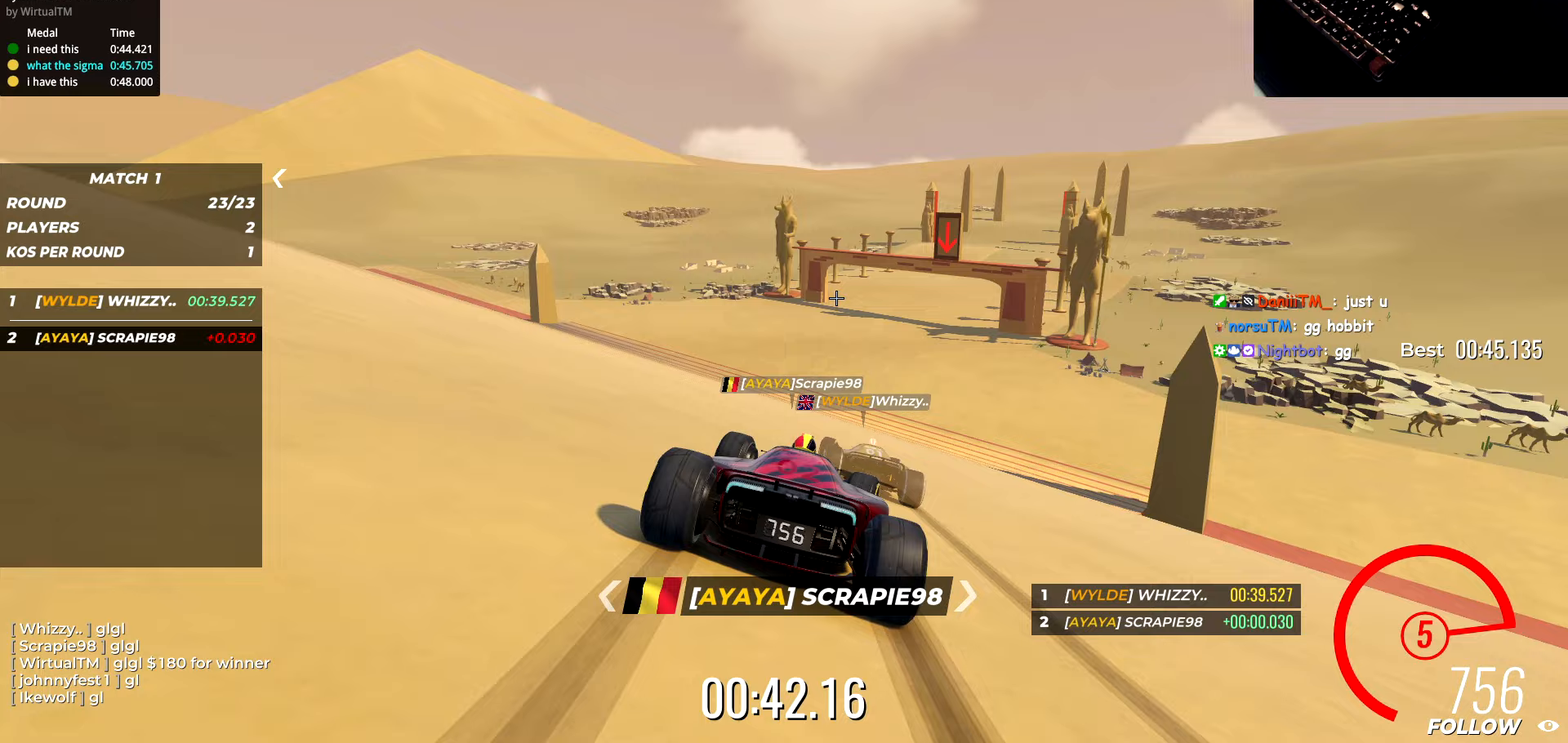
Gameplay with keyboard; each line is a JSON object with the keys held at the frame after it. "events" lists presses ("down") and releases ("up") of "a", "d", "s" and "w" between this image and that frame as [ms after this image, input, new state], when the widget could be followed in between. No other keys are recorded. Mouse input is not recorded.
{"keys": ["d", "w"], "events": []}
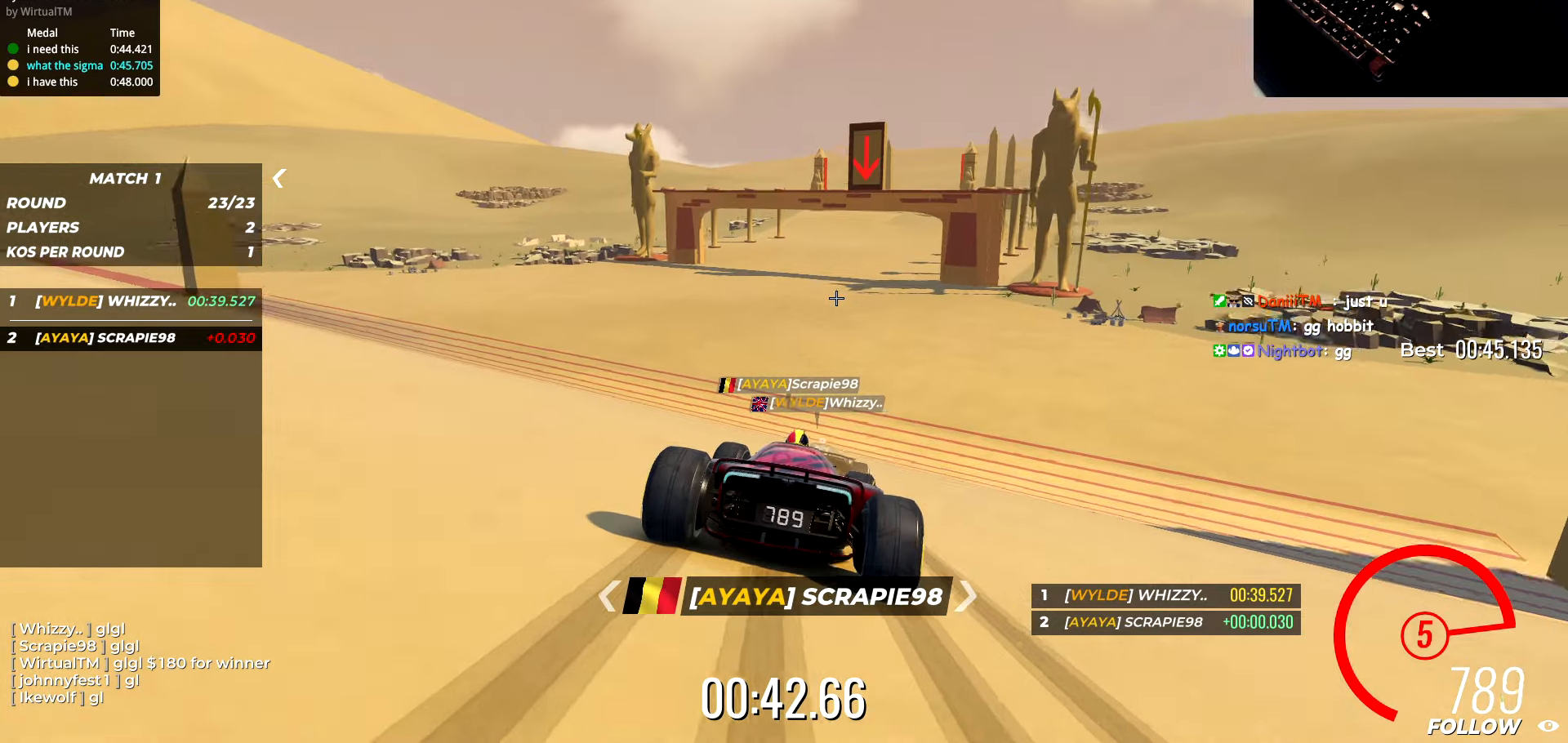
{"keys": ["d", "w"], "events": []}
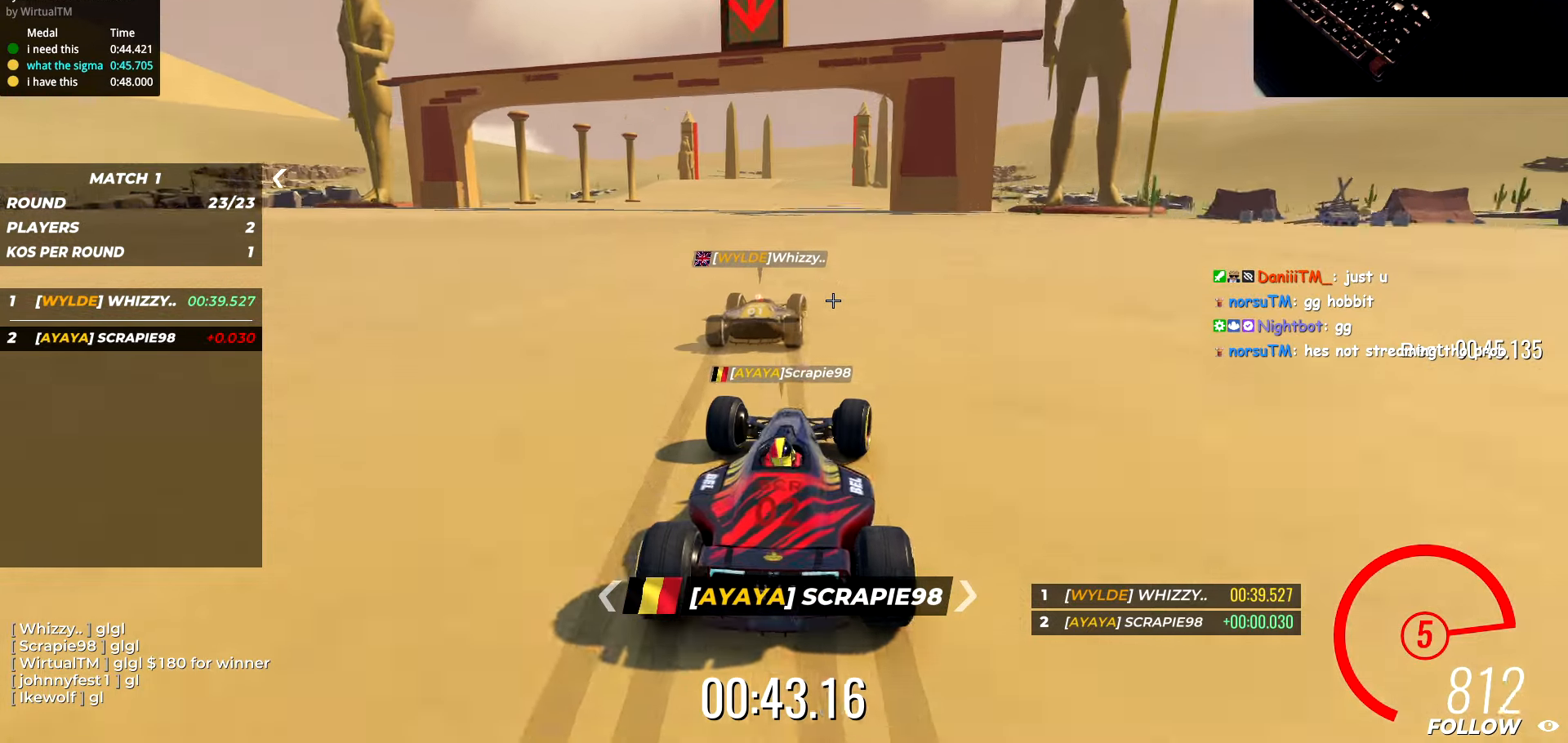
{"keys": ["d", "w"], "events": []}
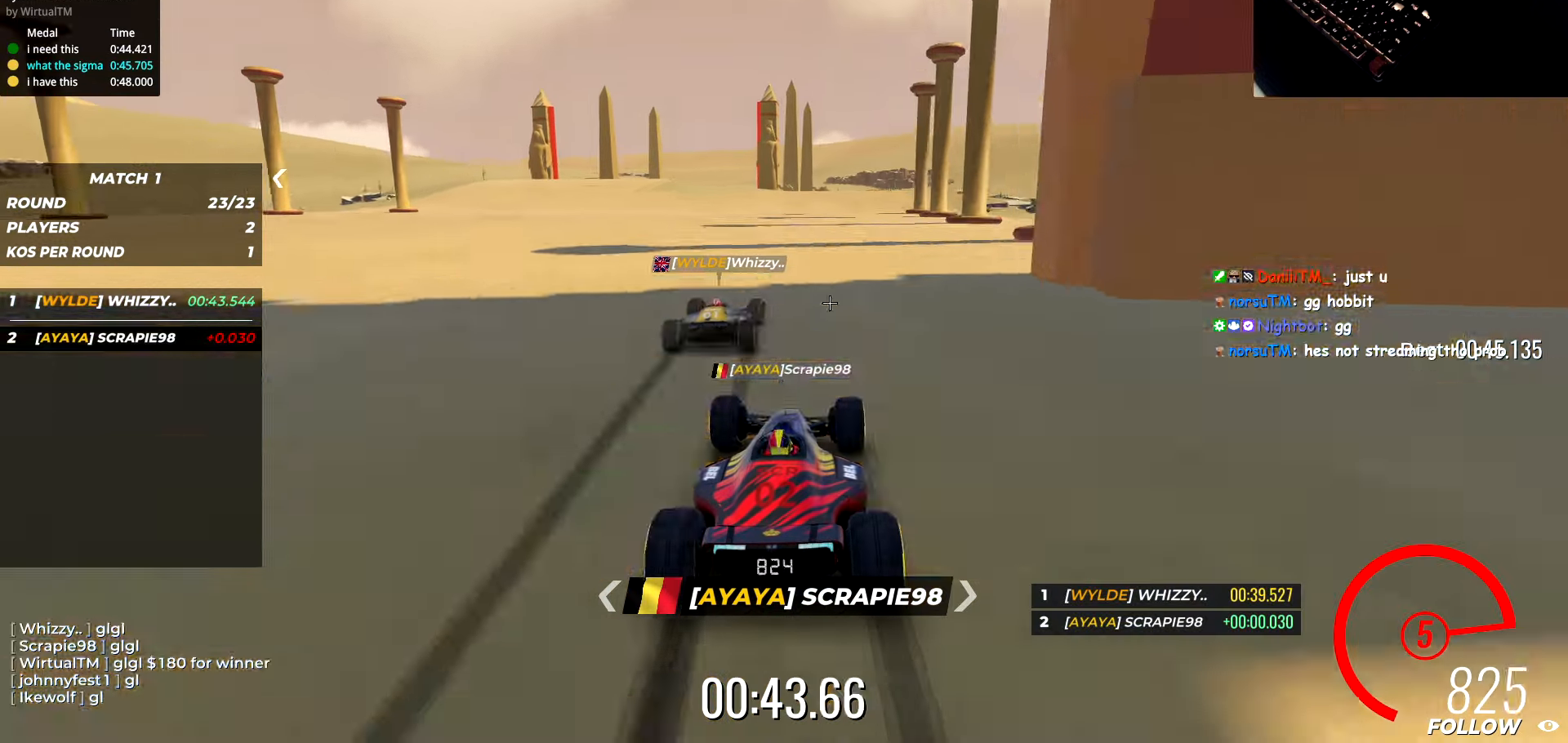
{"keys": ["w"], "events": [[17, "d", "up"], [83, "a", "down"], [467, "a", "up"]]}
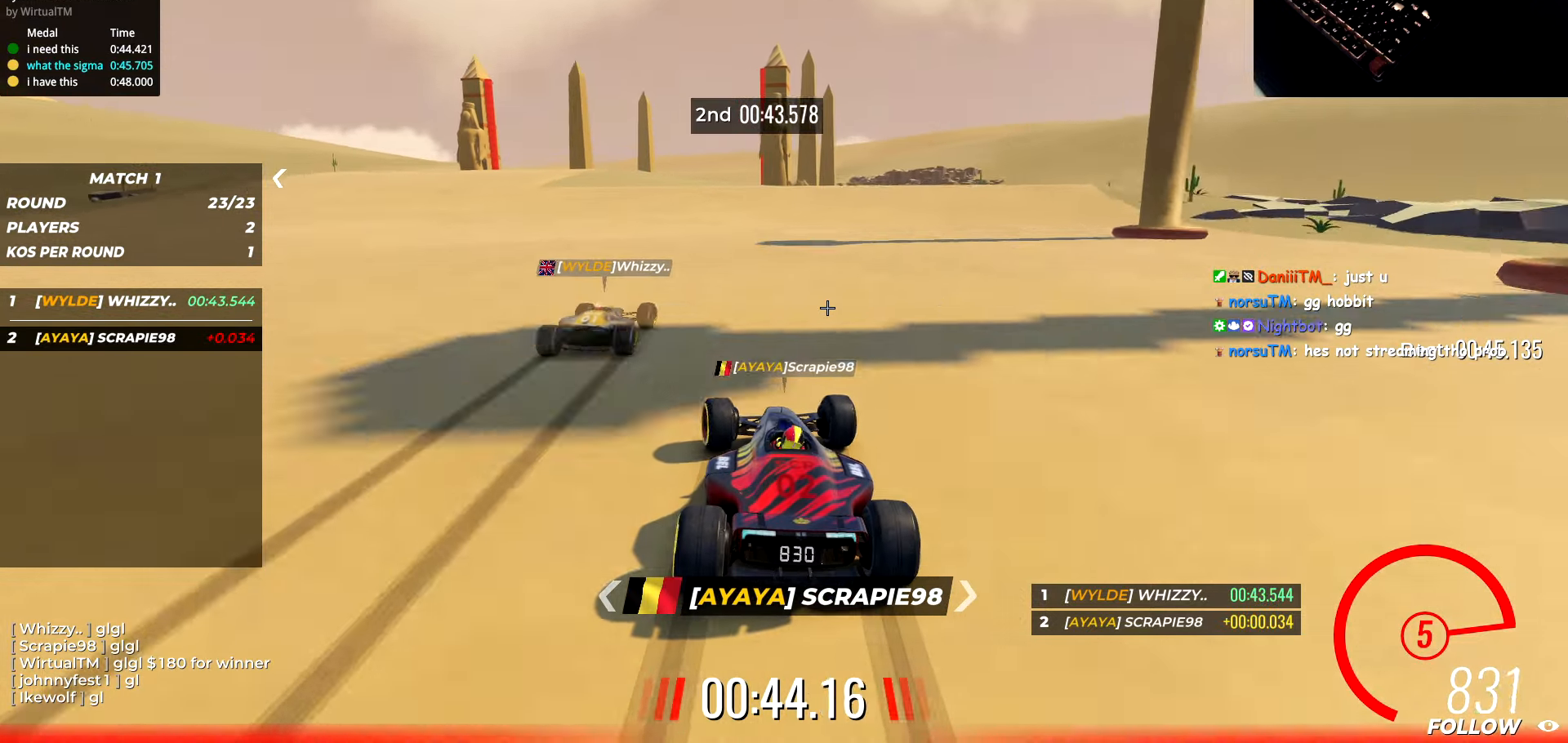
{"keys": ["w"], "events": [[17, "d", "down"], [233, "d", "up"], [267, "a", "down"], [417, "a", "up"]]}
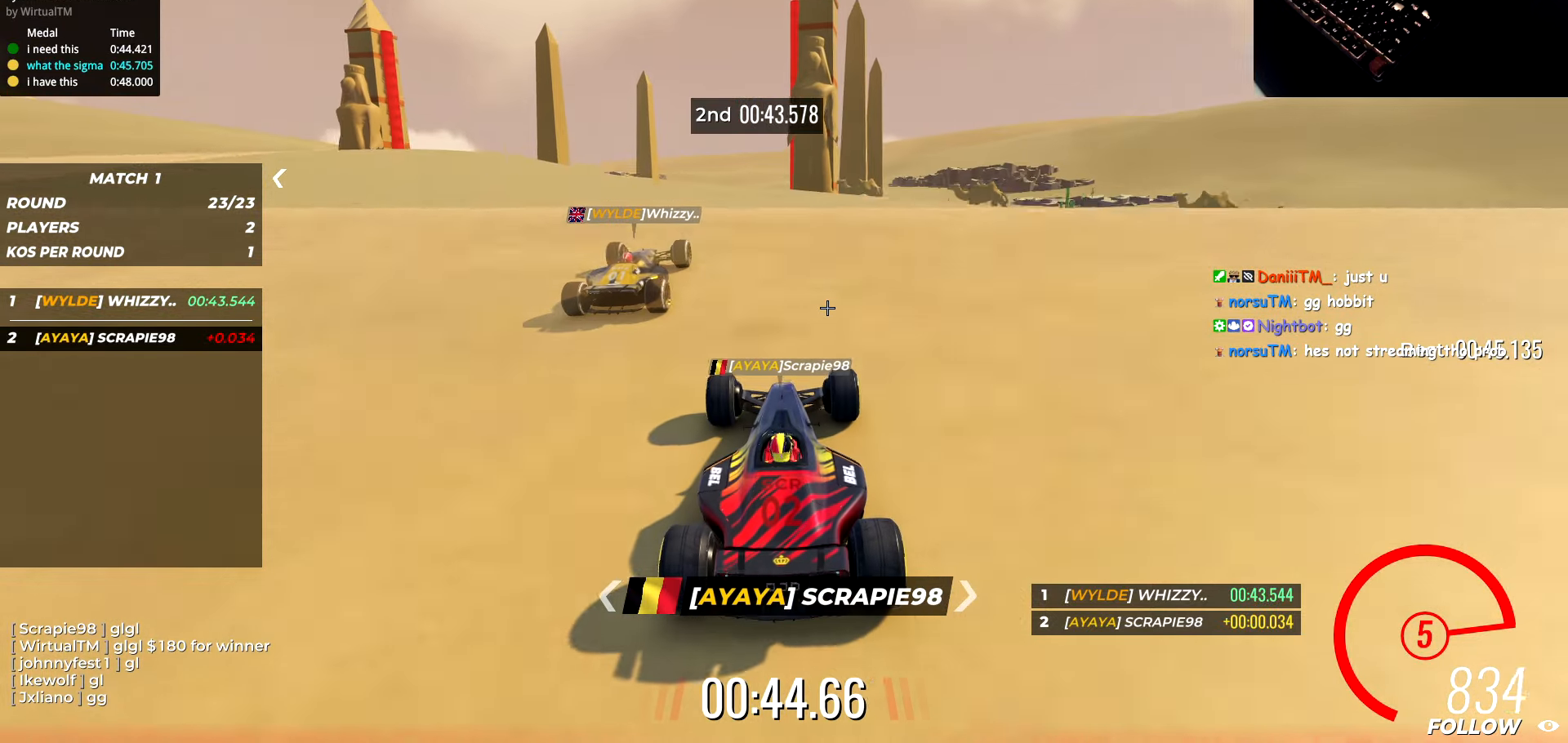
{"keys": ["w"], "events": []}
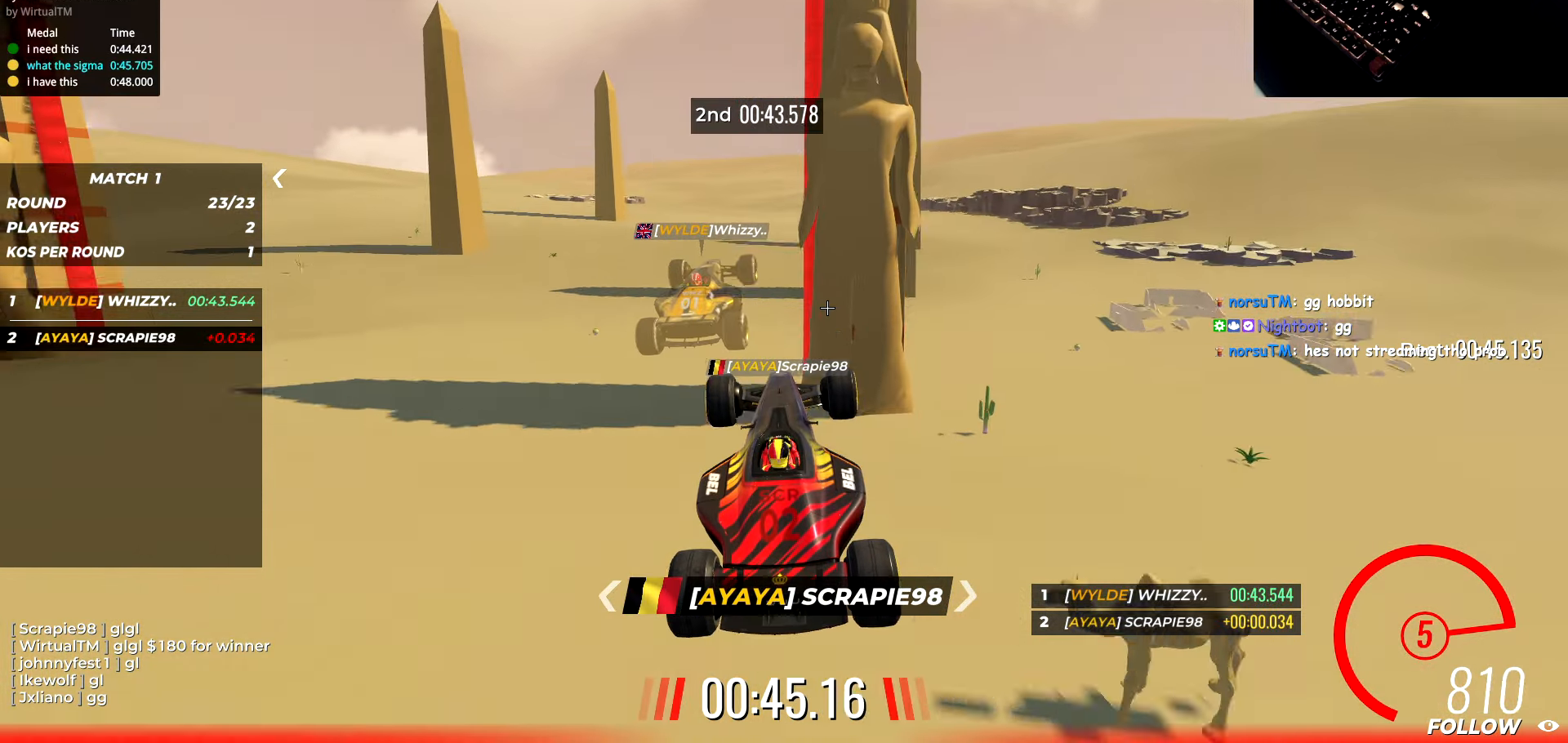
{"keys": [], "events": [[417, "w", "up"]]}
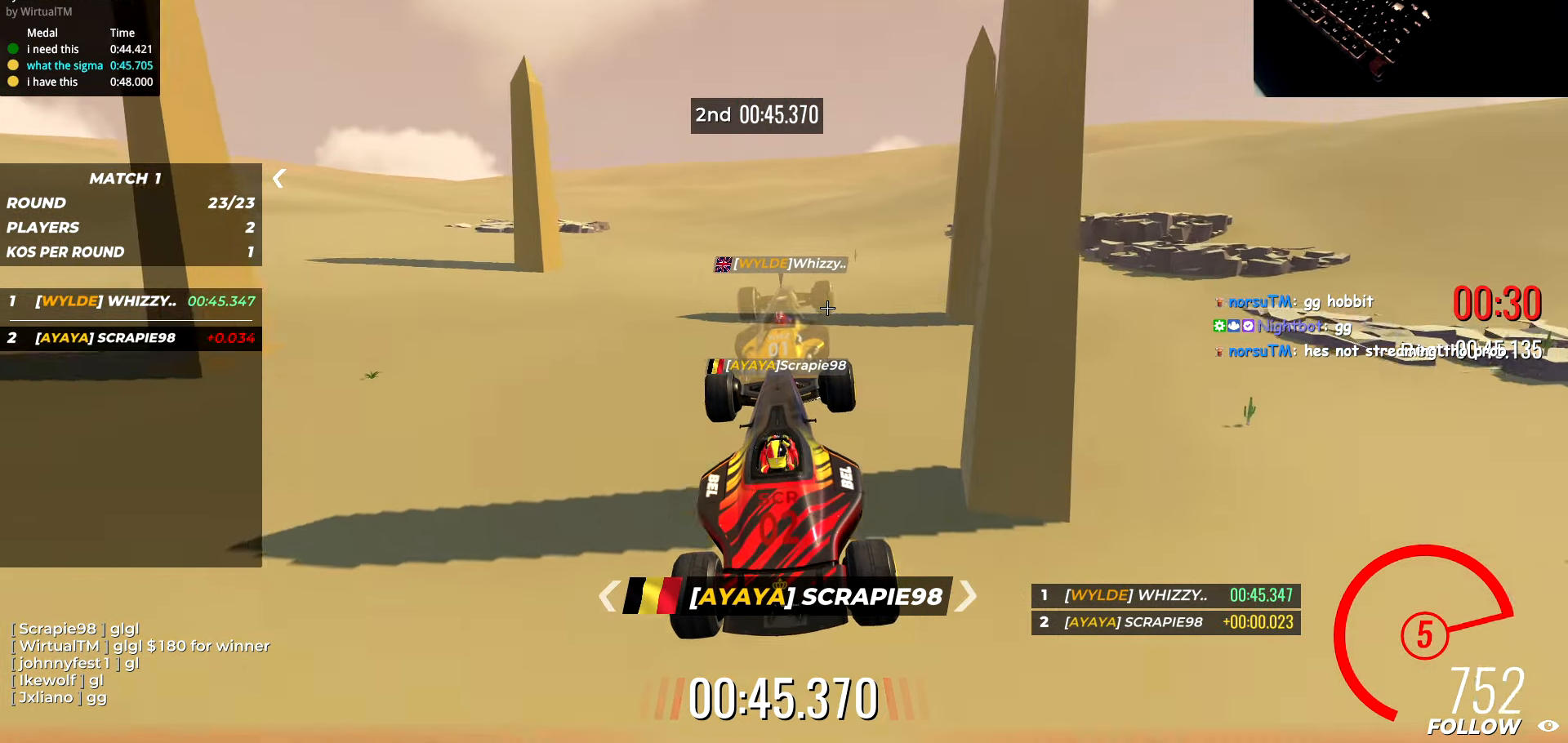
{"keys": [], "events": []}
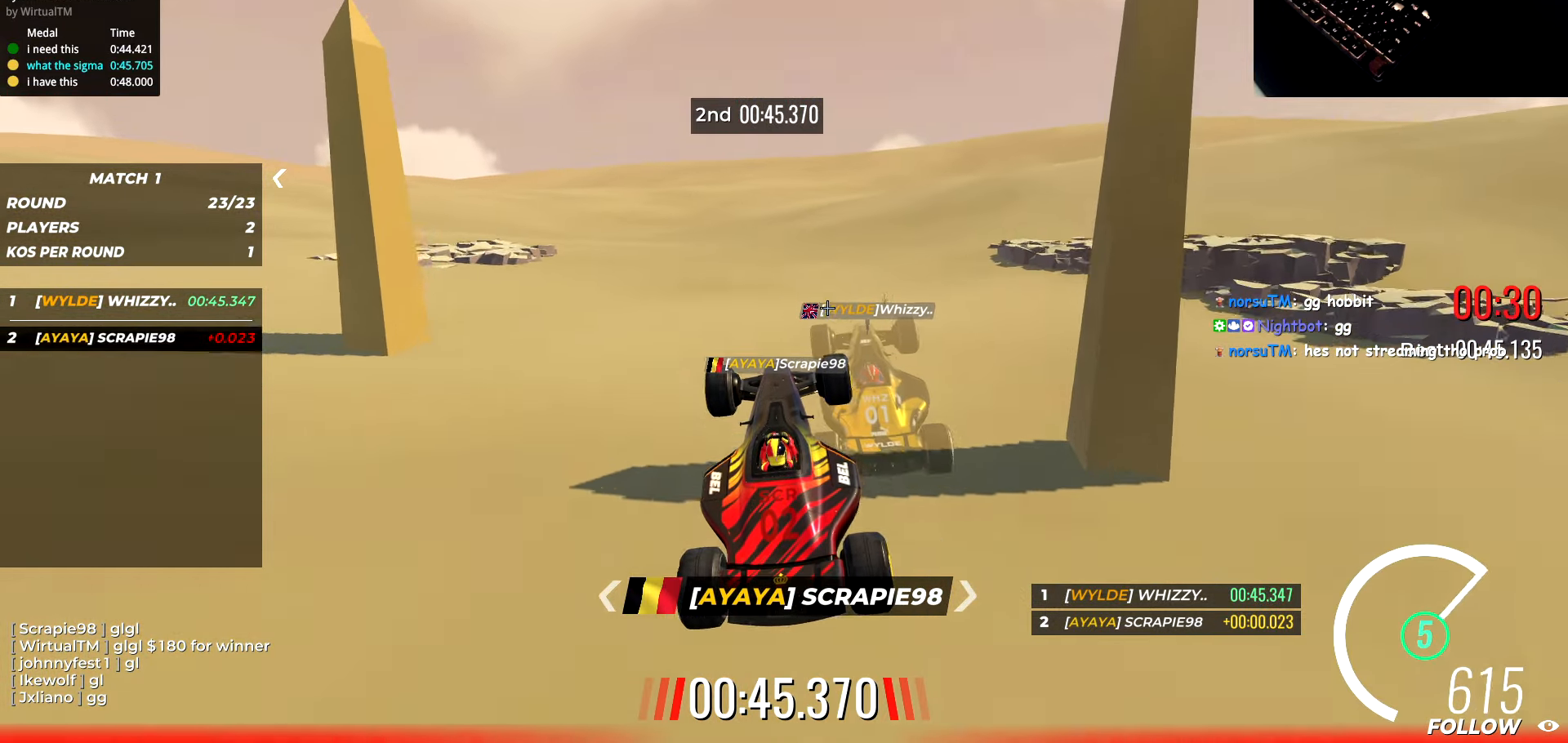
{"keys": [], "events": []}
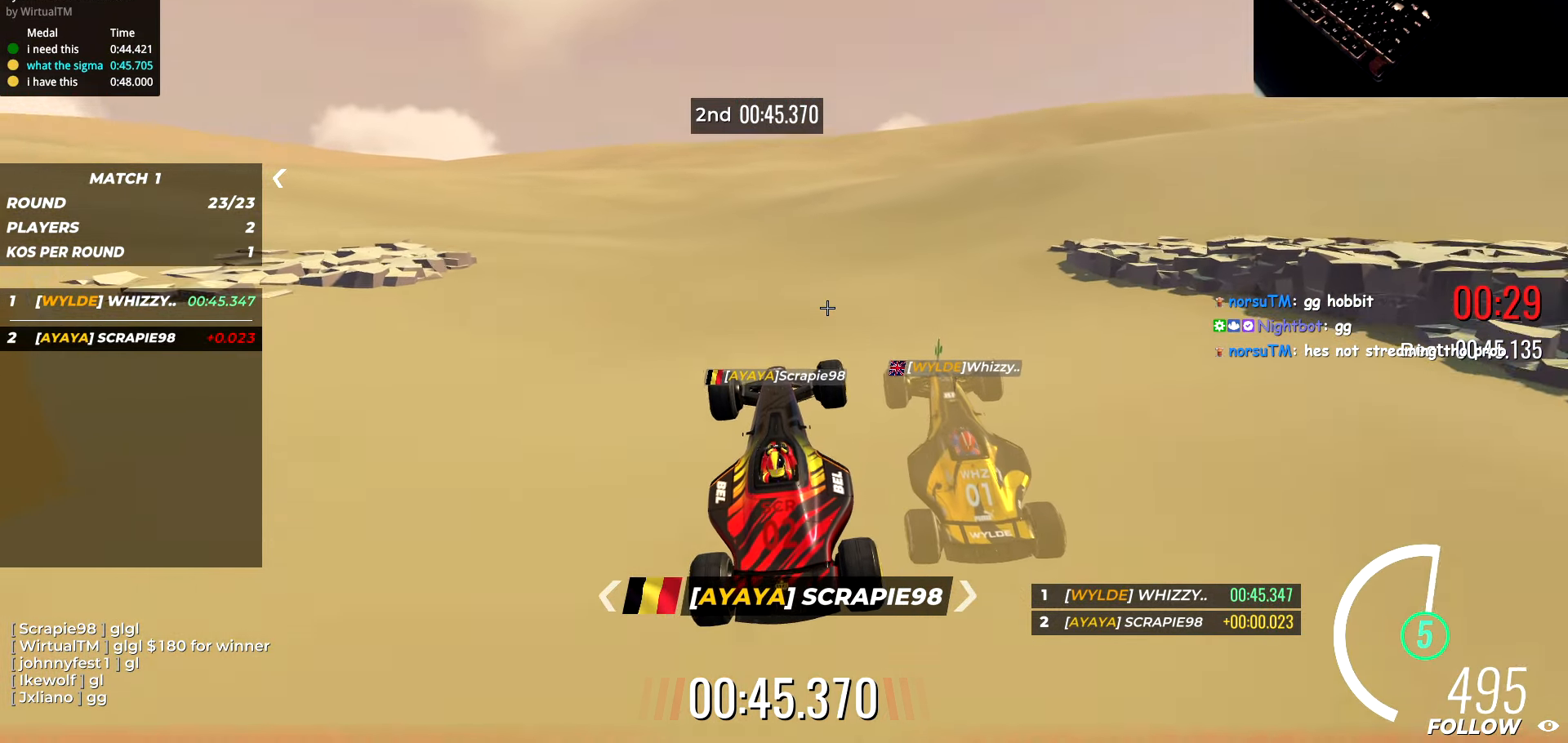
{"keys": [], "events": []}
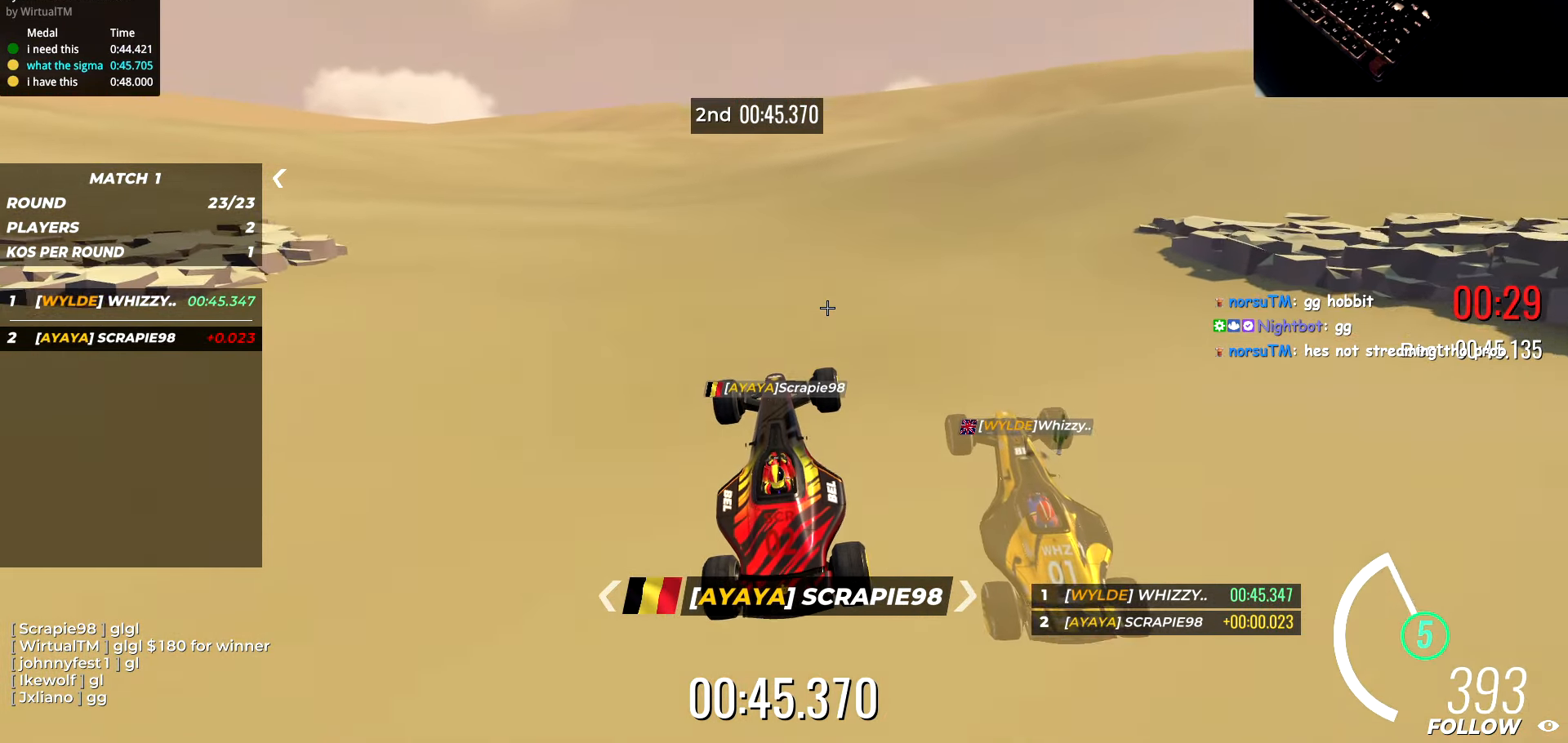
{"keys": [], "events": []}
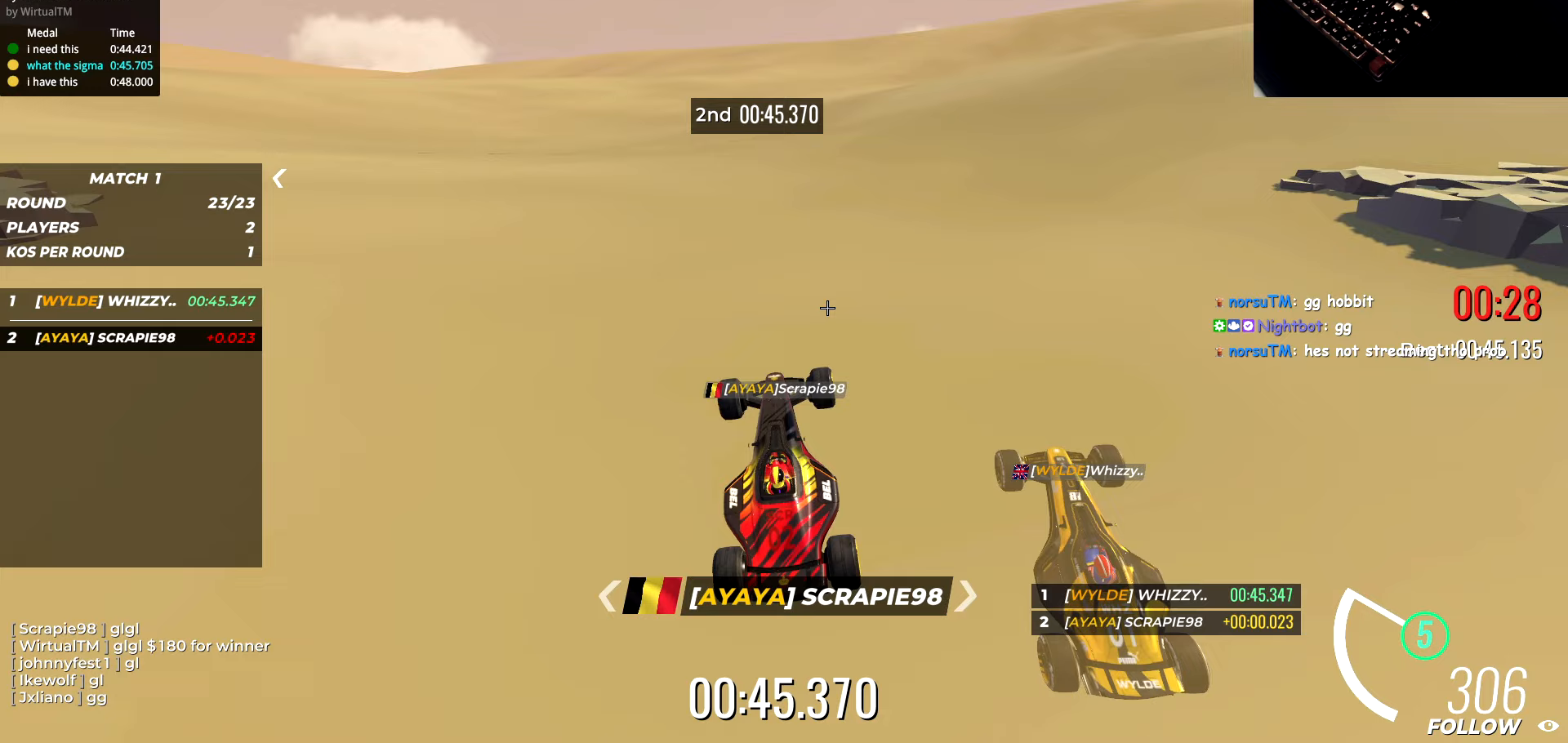
{"keys": [], "events": []}
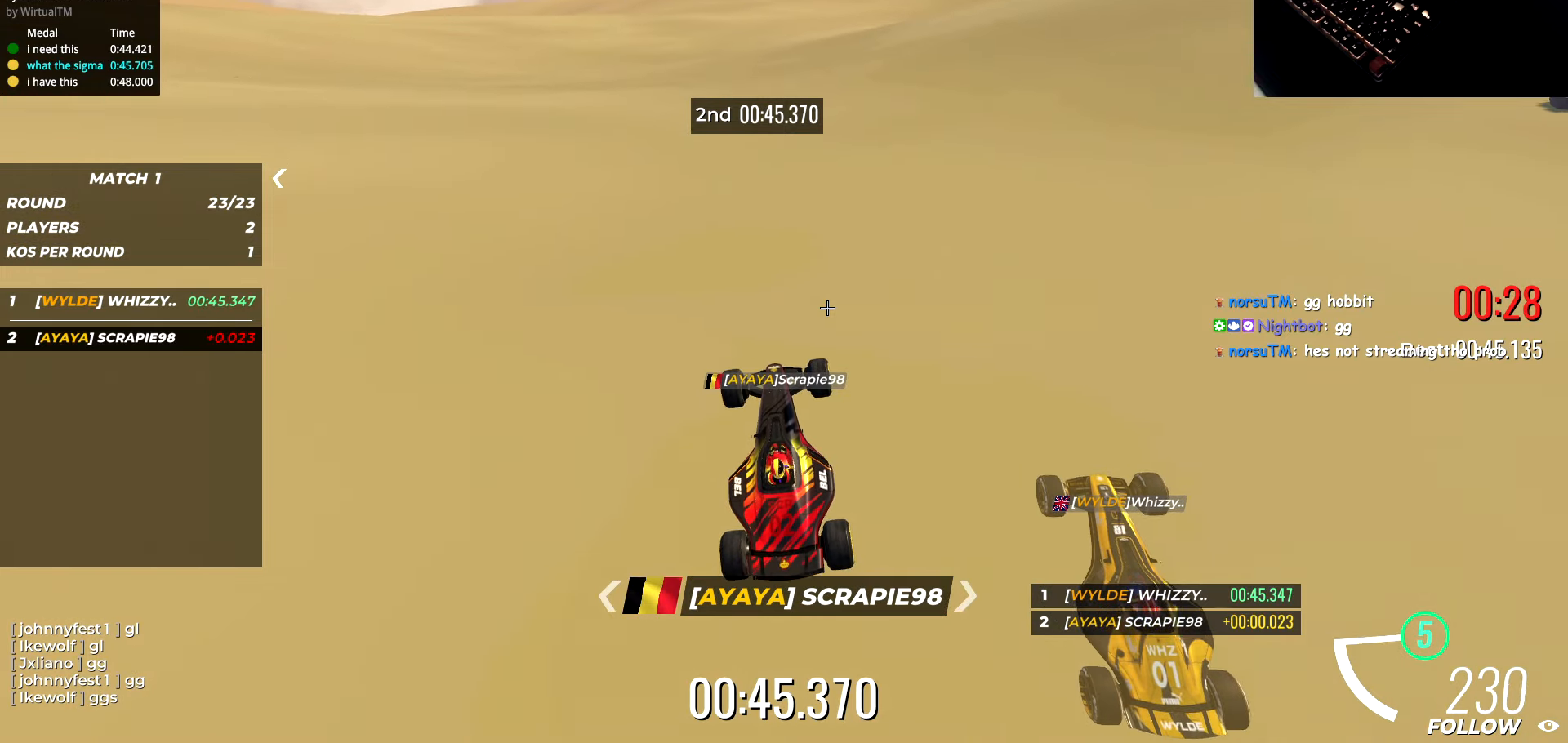
{"keys": [], "events": []}
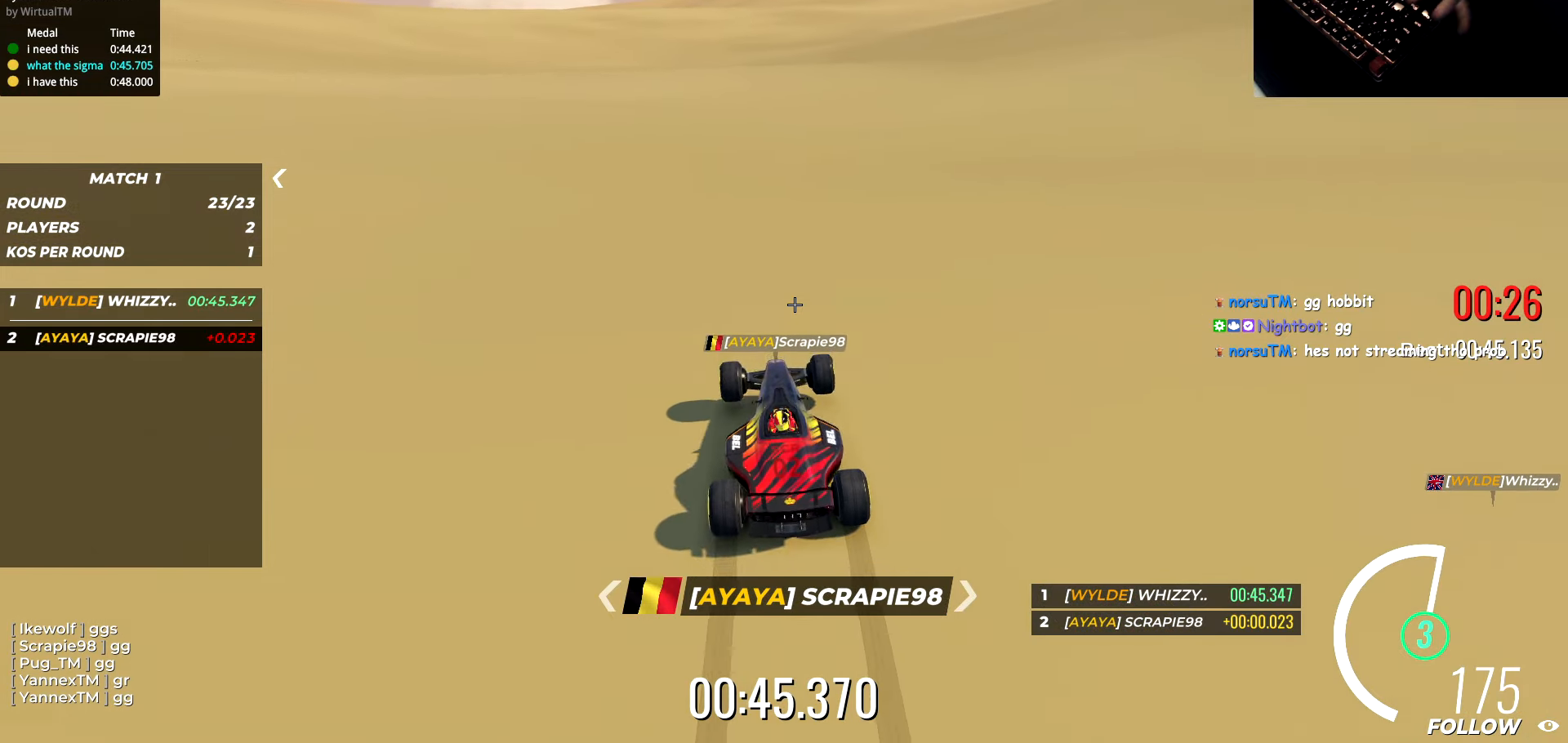
{"keys": [], "events": []}
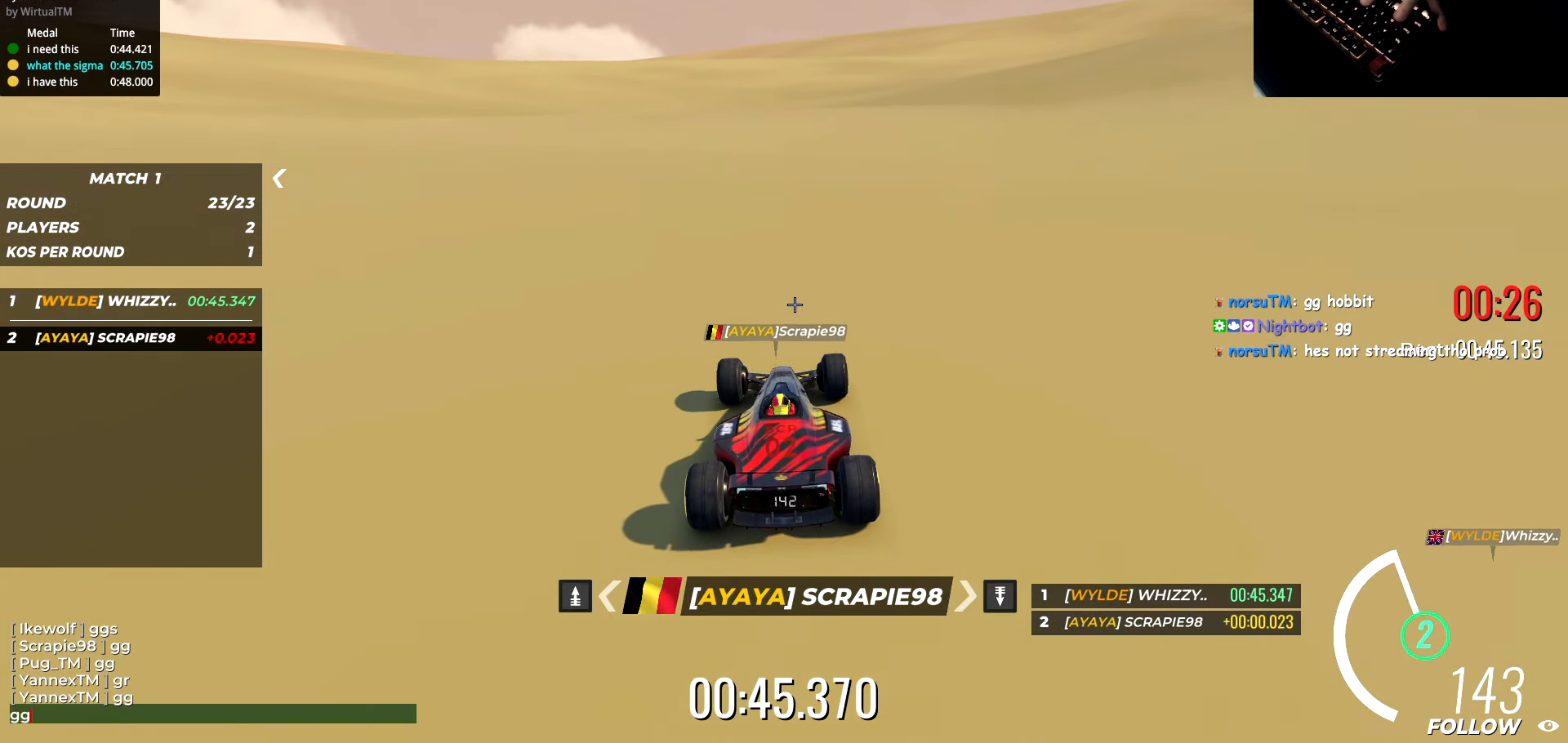
{"keys": [], "events": []}
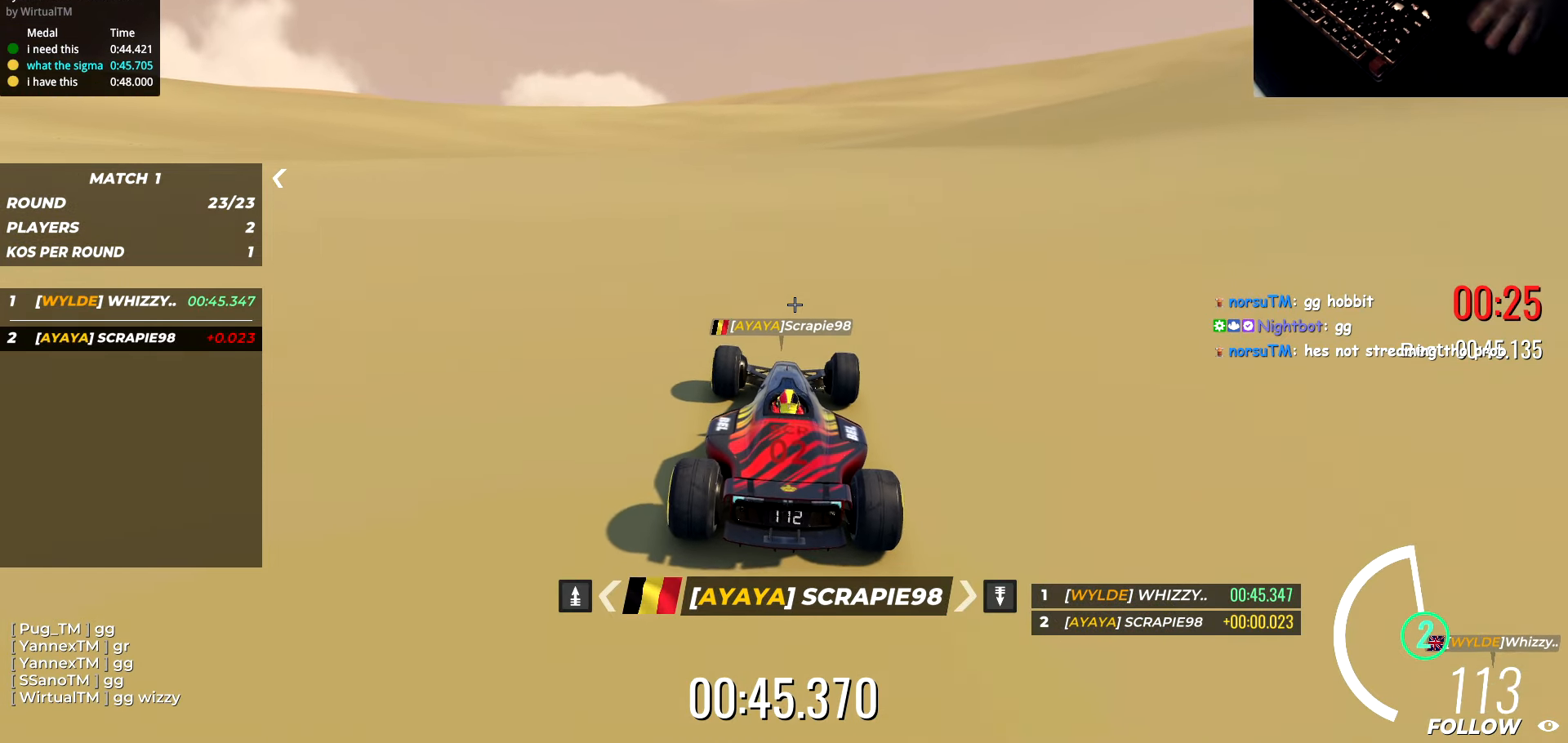
{"keys": [], "events": []}
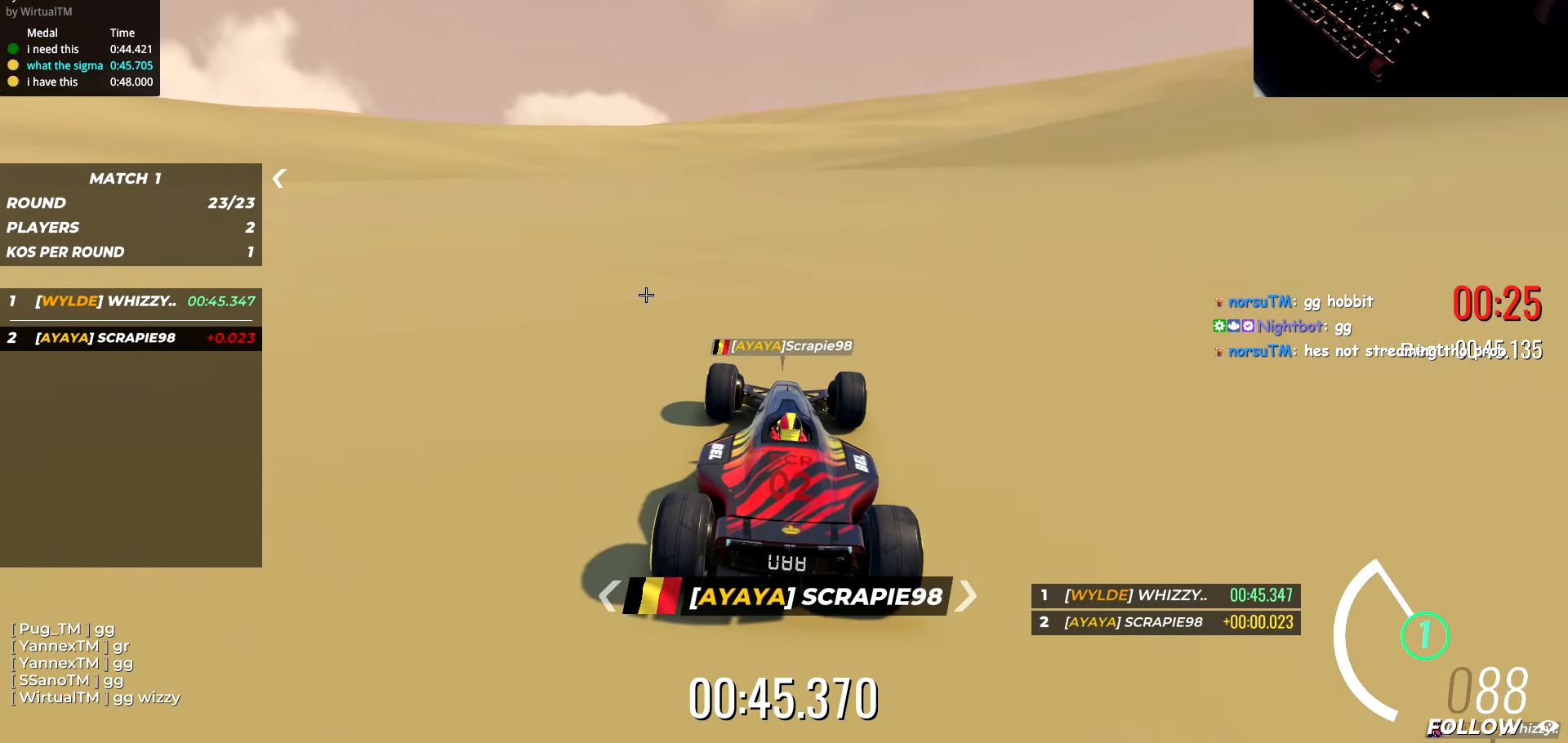
{"keys": [], "events": []}